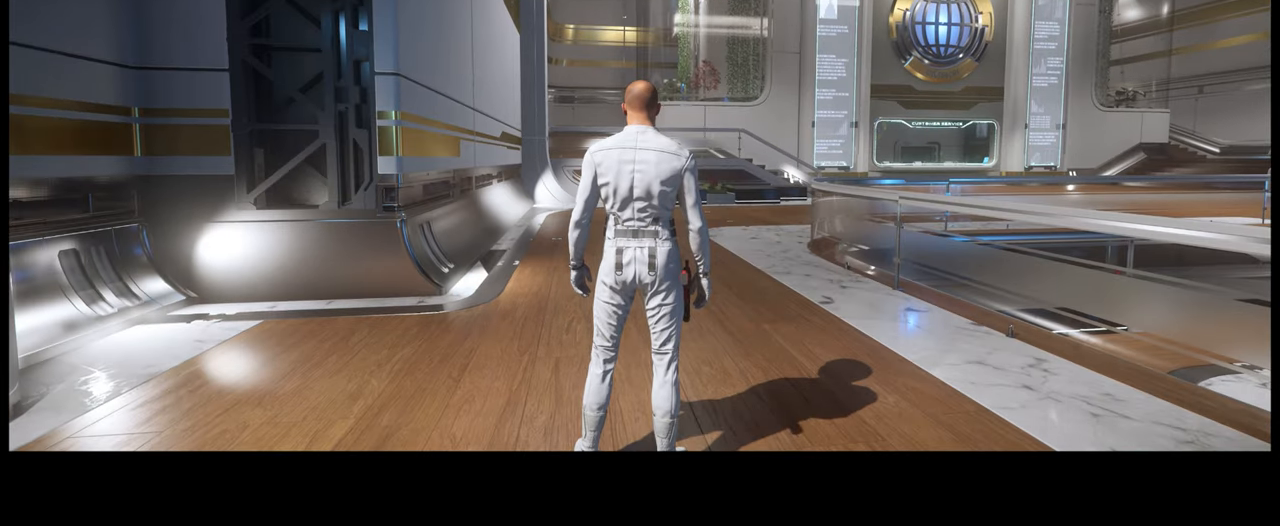
Gameplay with a controller (Xbox layout); each line is a JSON object with the inputs held at the frame after it. "events" lists button and stick changes between this image and that frame as [ms after this image, input, new state], when the widget could be followed in between. Not read: L3 R2.
{"buttons": ["R1"], "left_stick": "center", "right_stick": "center", "events": []}
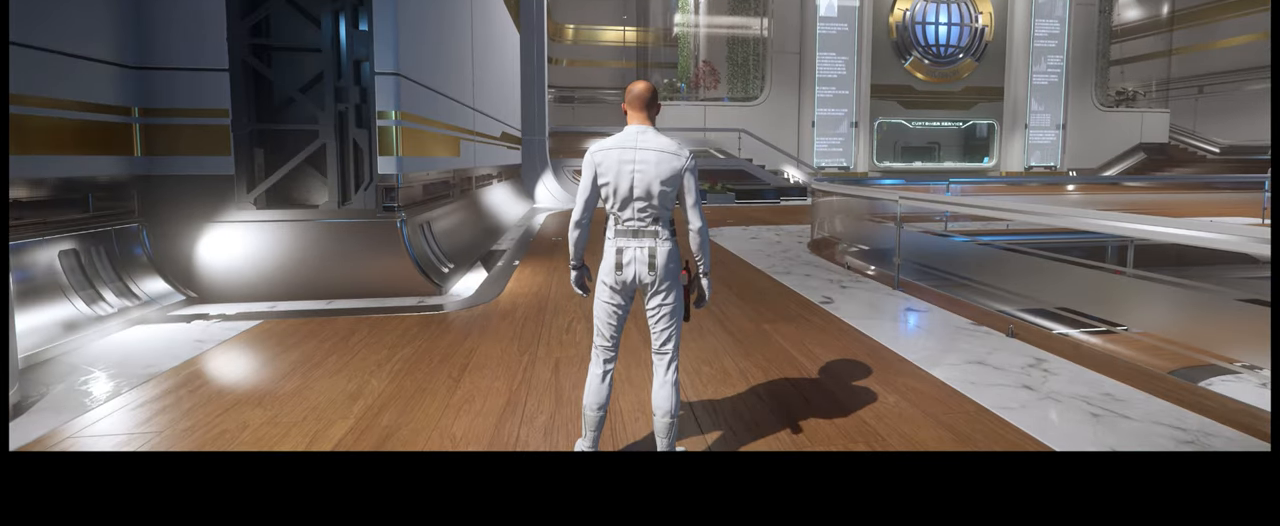
{"buttons": ["R1"], "left_stick": "center", "right_stick": "center", "events": []}
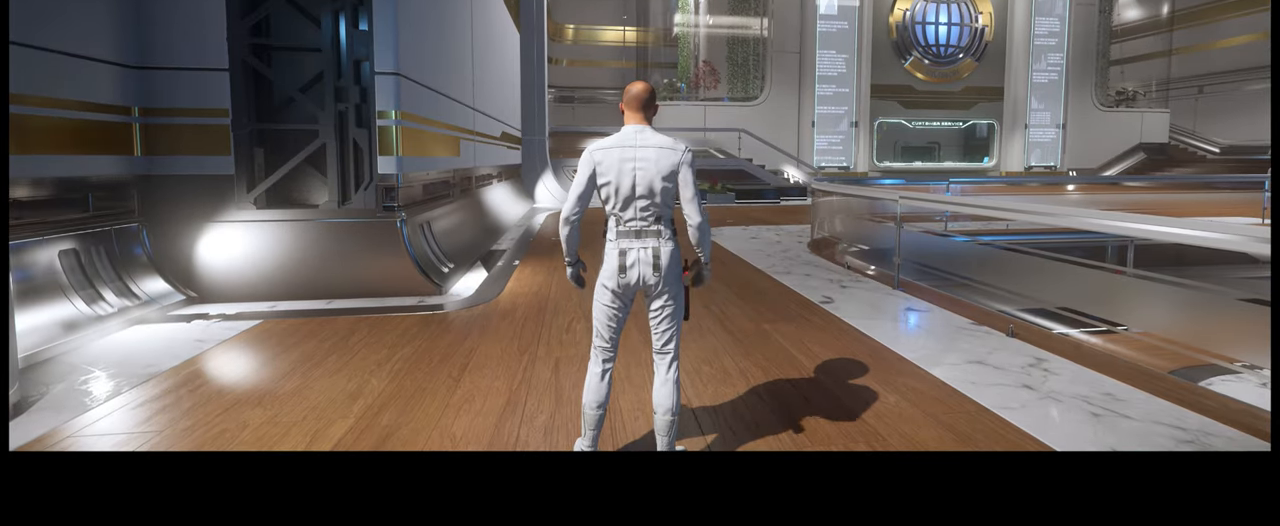
{"buttons": ["R1"], "left_stick": "center", "right_stick": "center", "events": []}
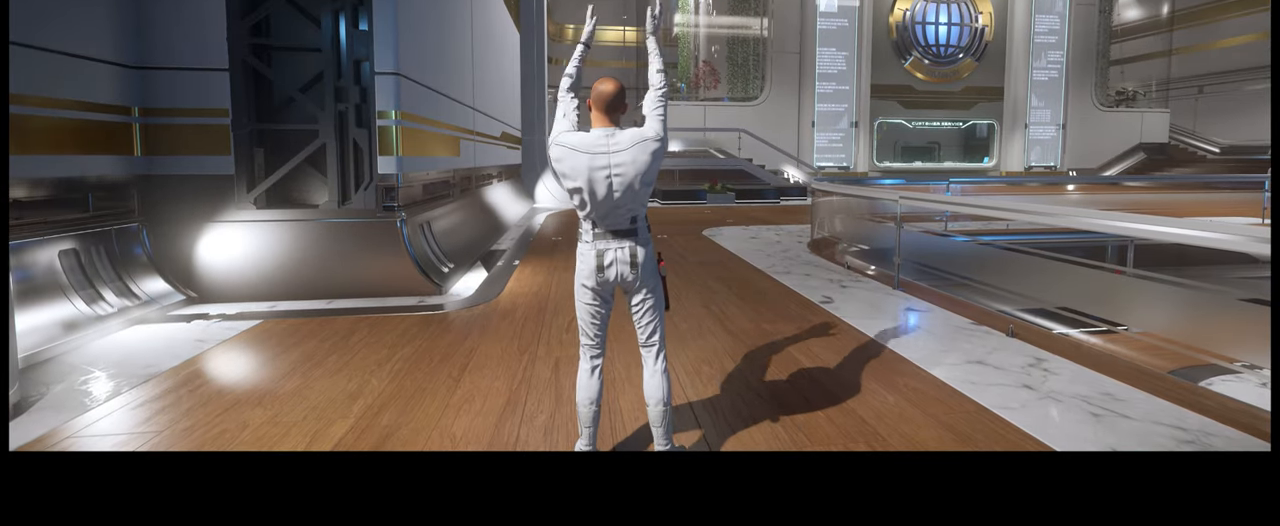
{"buttons": ["R1"], "left_stick": "center", "right_stick": "center", "events": []}
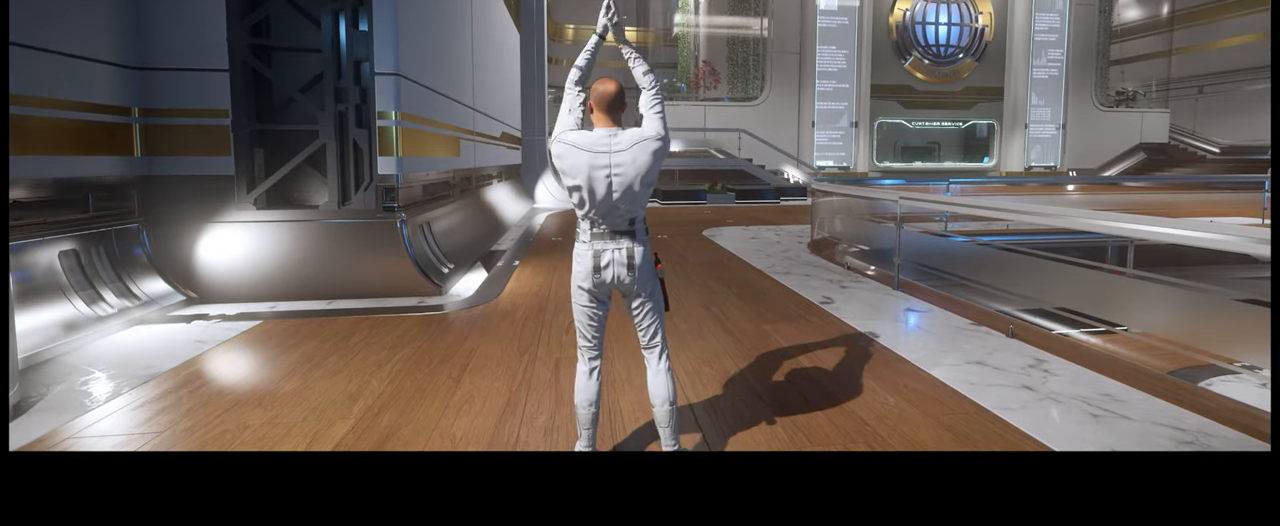
{"buttons": ["R1"], "left_stick": "center", "right_stick": "center", "events": []}
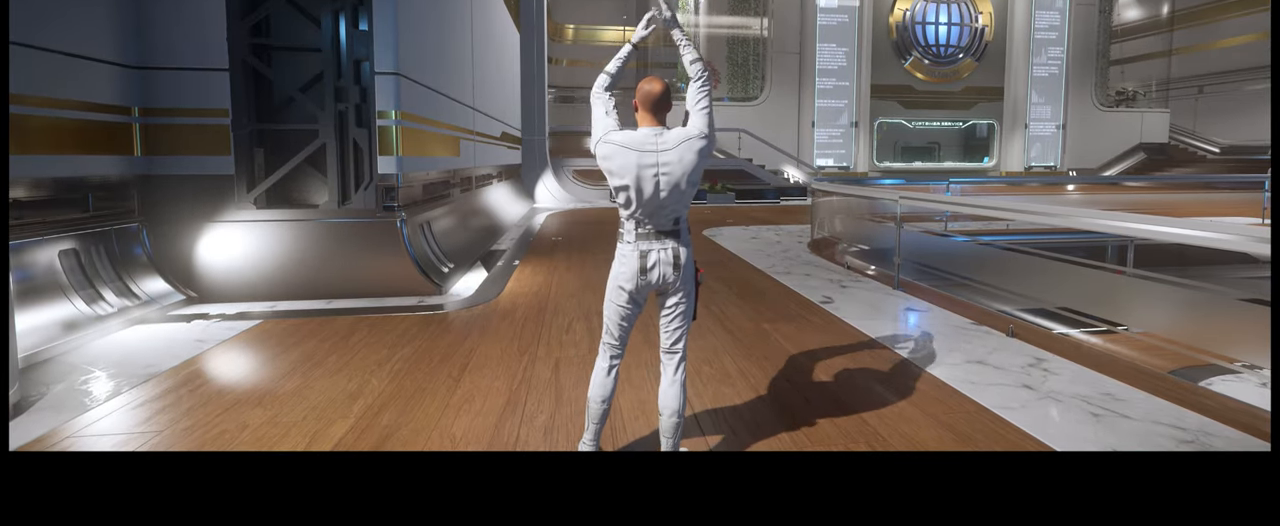
{"buttons": ["R1"], "left_stick": "center", "right_stick": "center", "events": []}
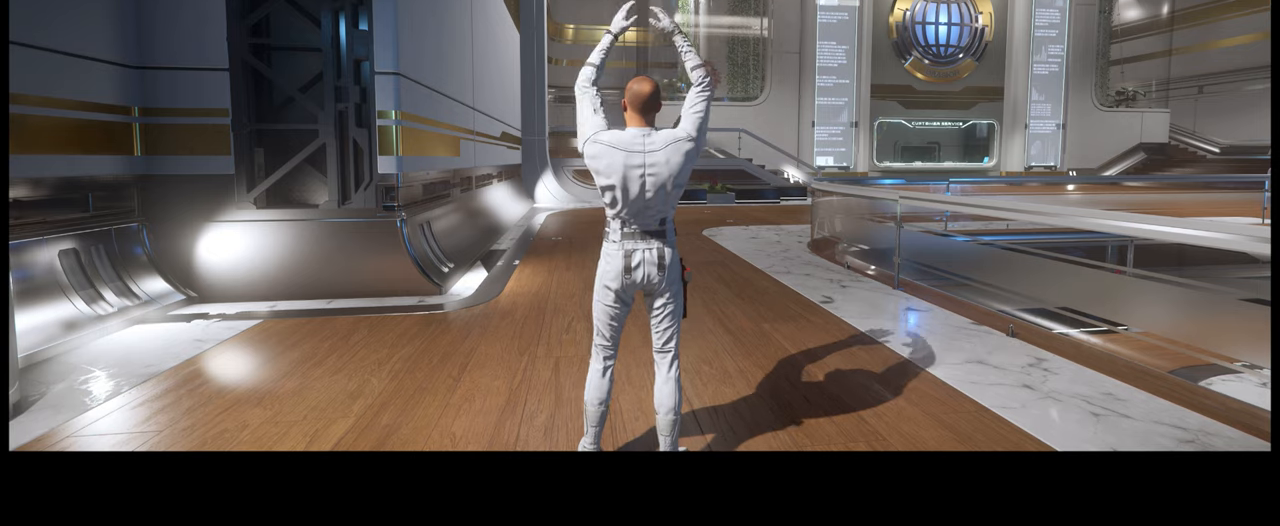
{"buttons": ["R1"], "left_stick": "center", "right_stick": "center", "events": []}
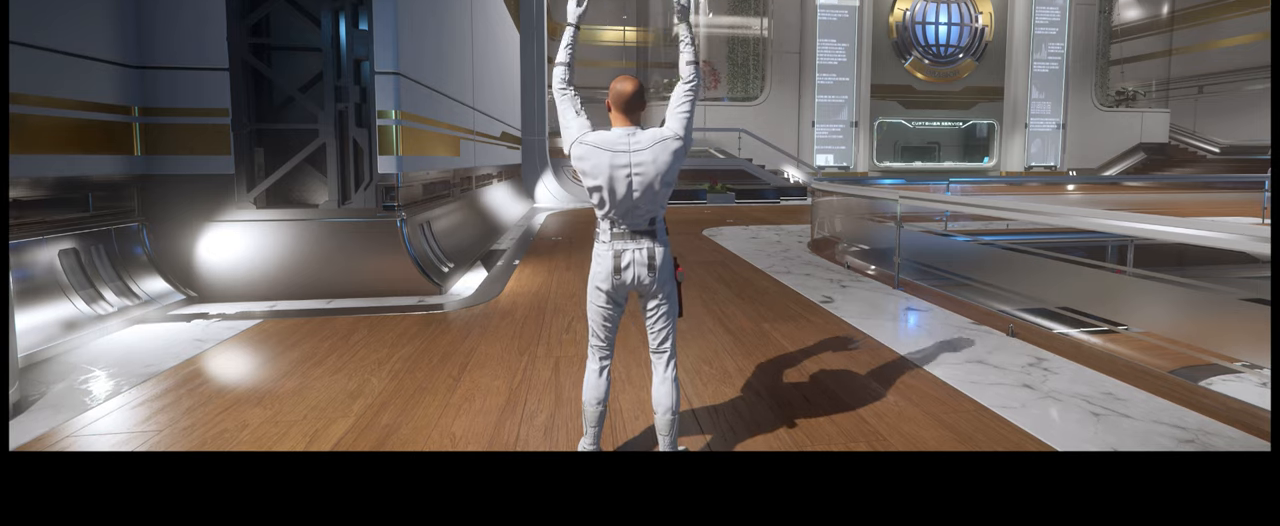
{"buttons": ["R1"], "left_stick": "center", "right_stick": "center", "events": []}
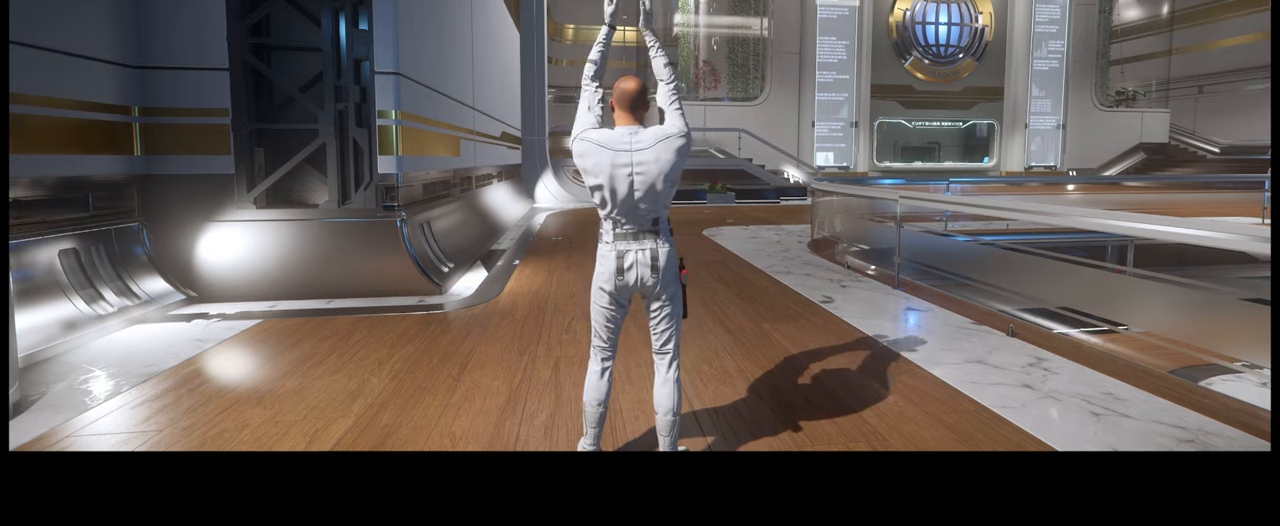
{"buttons": ["R1"], "left_stick": "center", "right_stick": "center", "events": []}
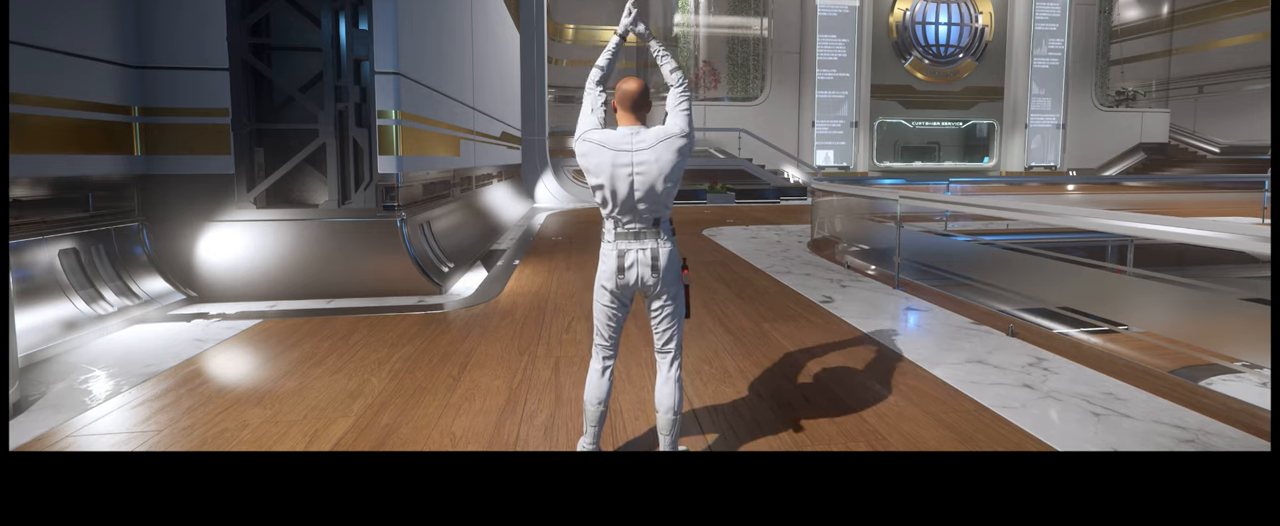
{"buttons": ["R1"], "left_stick": "center", "right_stick": "center", "events": []}
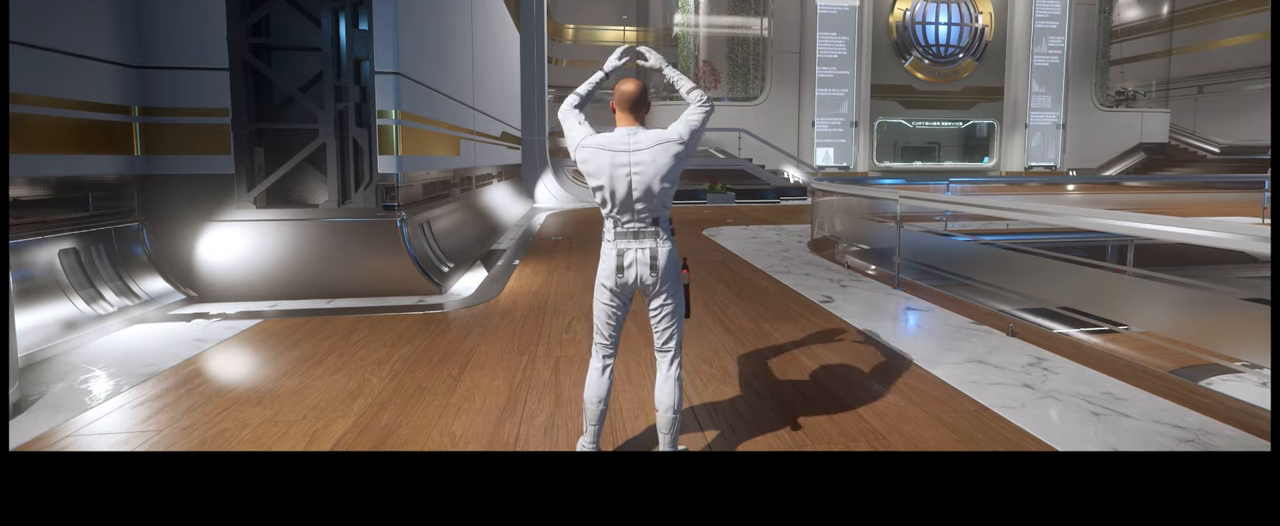
{"buttons": ["R1"], "left_stick": "center", "right_stick": "center", "events": []}
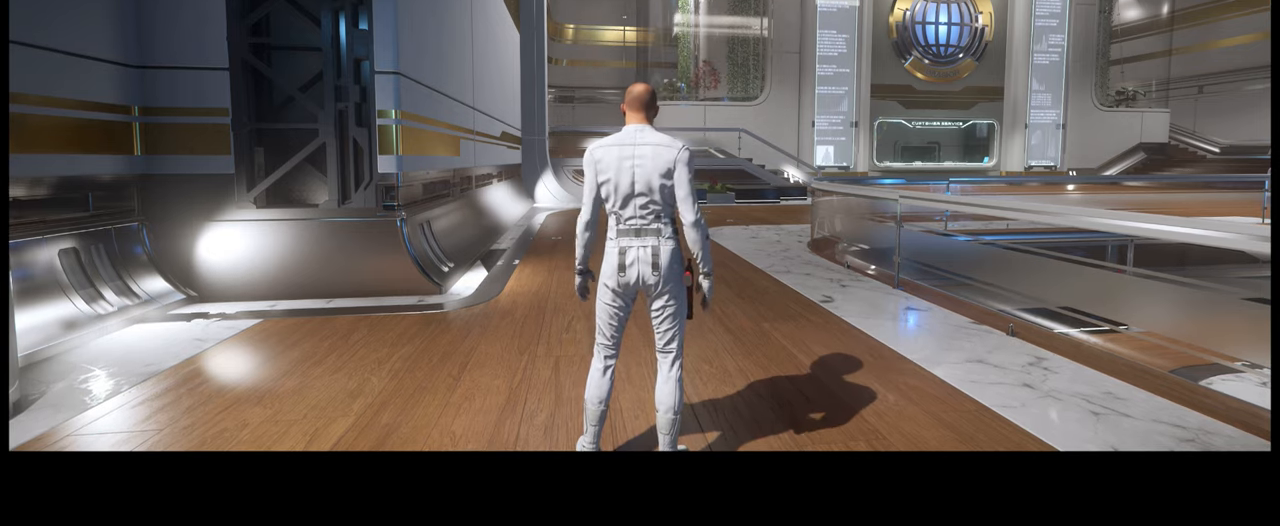
{"buttons": ["R1"], "left_stick": "center", "right_stick": "center", "events": []}
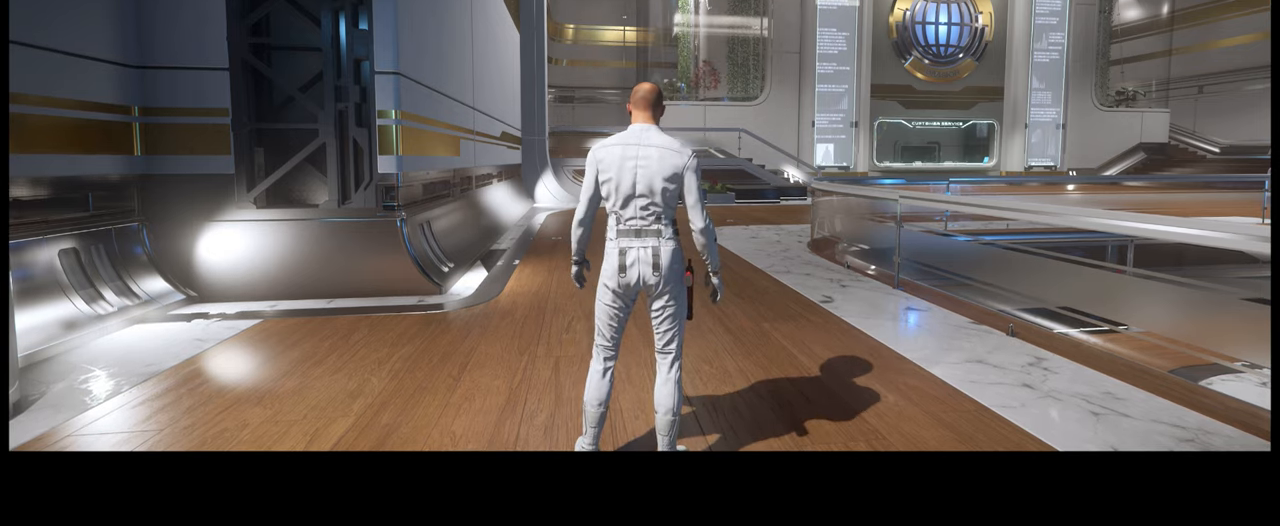
{"buttons": ["R1"], "left_stick": "center", "right_stick": "center", "events": []}
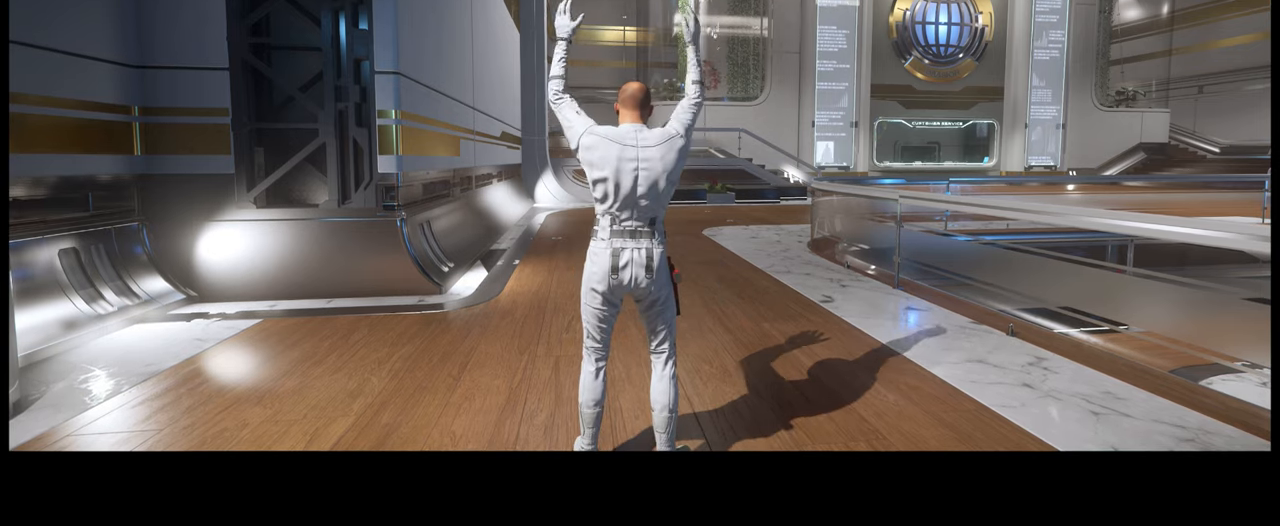
{"buttons": ["R1"], "left_stick": "center", "right_stick": "center", "events": []}
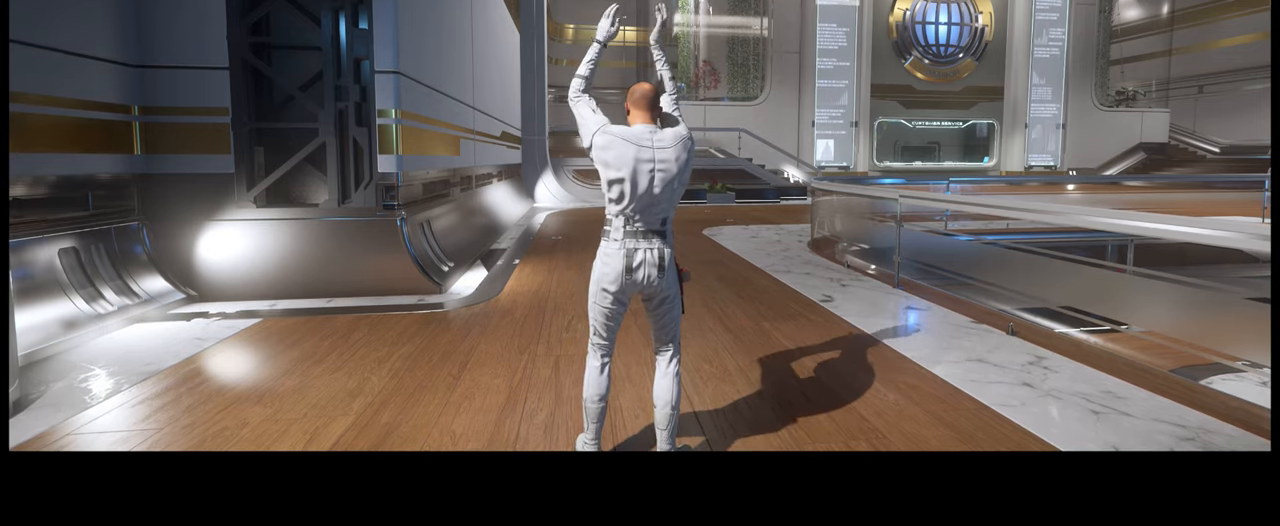
{"buttons": ["R1"], "left_stick": "center", "right_stick": "center", "events": []}
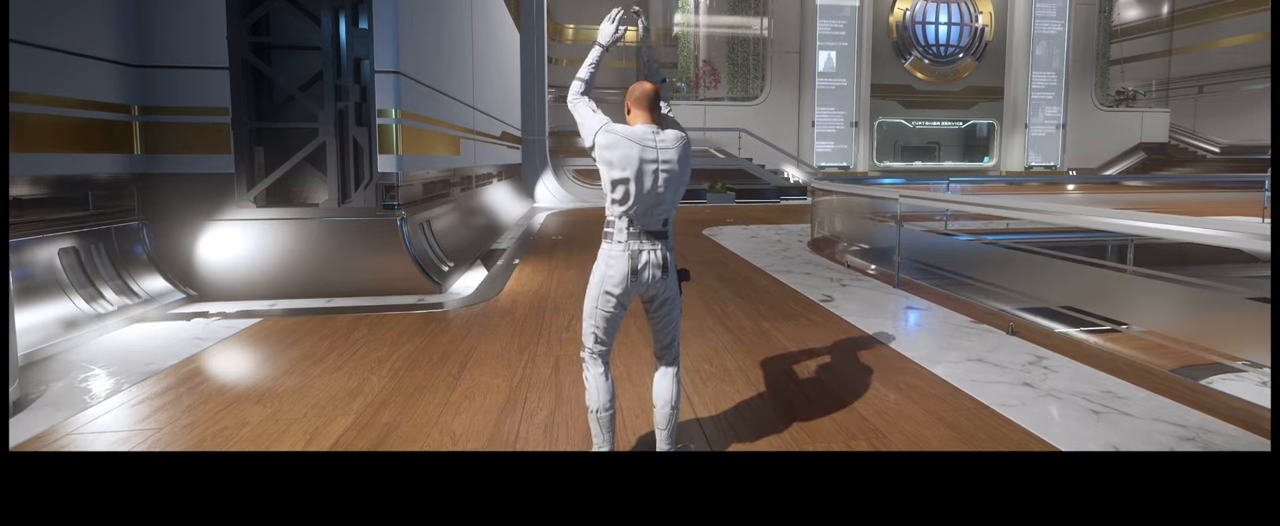
{"buttons": ["R1"], "left_stick": "center", "right_stick": "center", "events": []}